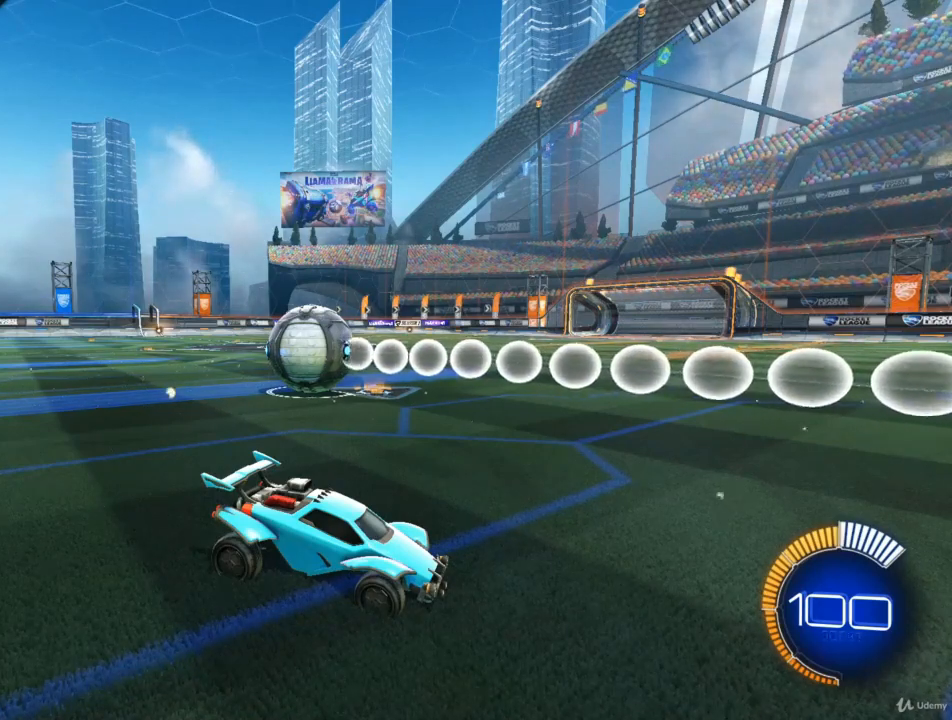
Gameplay with a controller (PlayStation layout); each line is a JSON object with the inputs held at the frame after it. "events" lists button and stick changes between this image and that frame as [ms after this image, input, new state], when the widget could be followed in between.
{"buttons": ["R2"], "left_stick": "center", "right_stick": "center", "events": [[200, "R2", "down"]]}
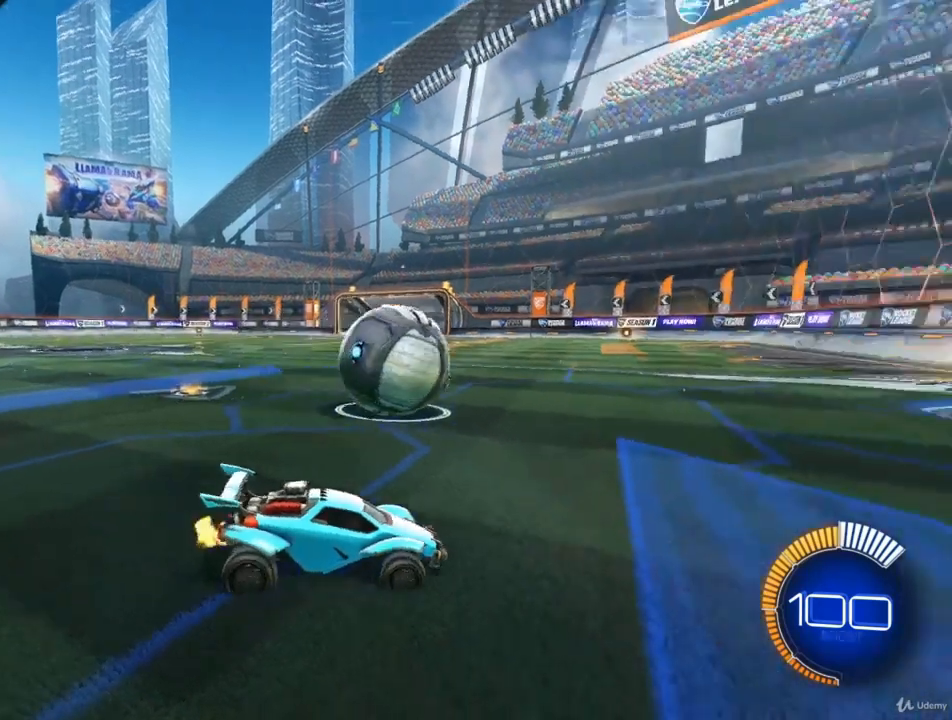
{"buttons": ["R2"], "left_stick": "center", "right_stick": "center", "events": [[67, "CIRCLE", "down"], [433, "CIRCLE", "up"]]}
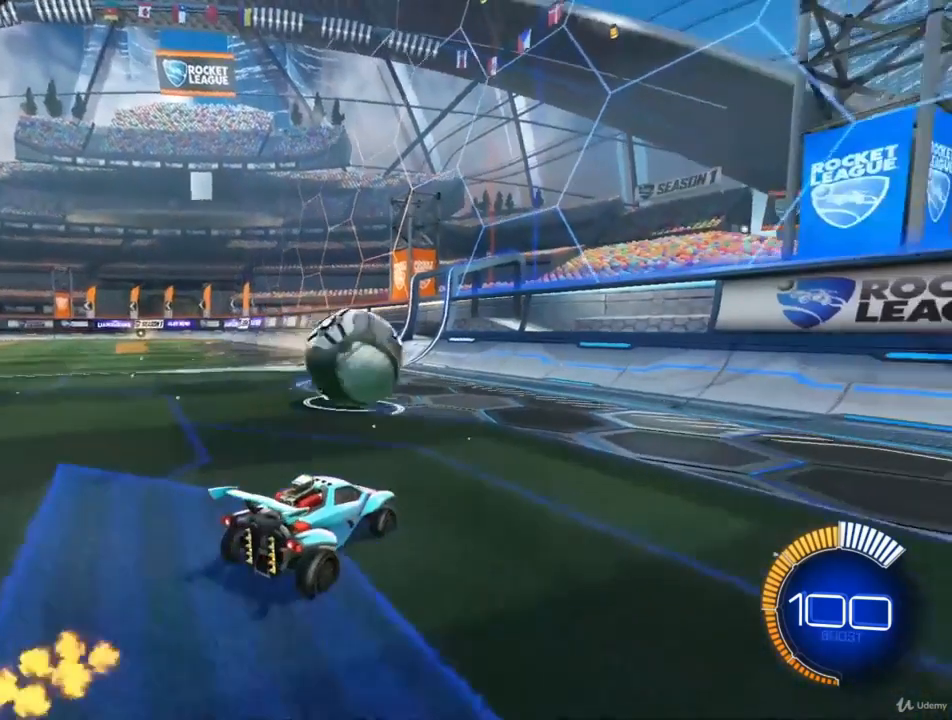
{"buttons": ["CIRCLE", "R2"], "left_stick": "center", "right_stick": "center", "events": [[67, "left_stick", "right"], [167, "left_stick", "center"], [267, "CIRCLE", "down"]]}
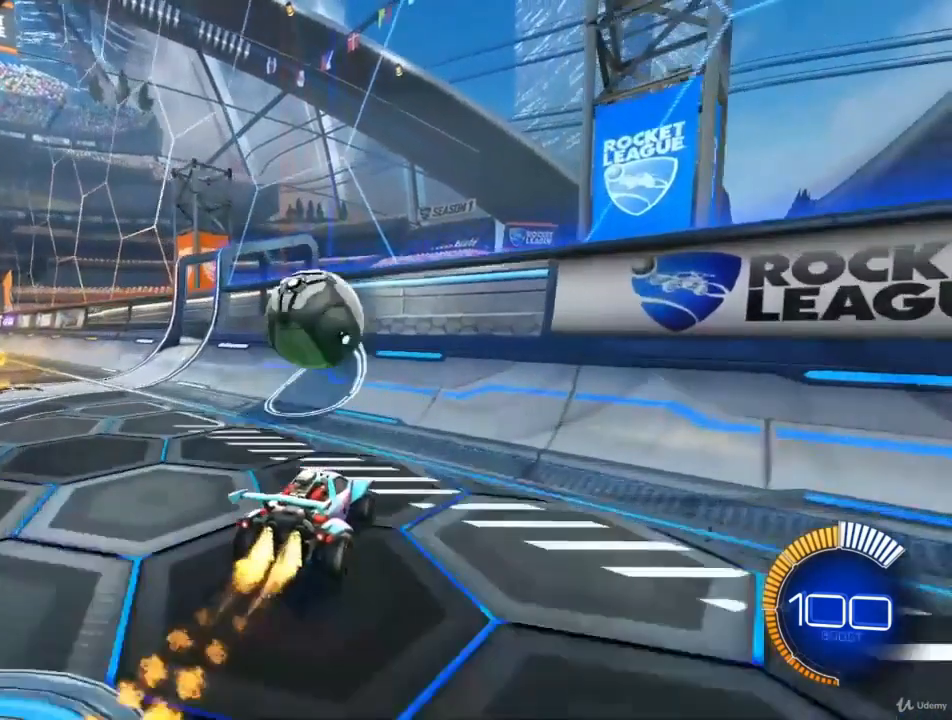
{"buttons": ["CIRCLE", "R2"], "left_stick": "down-right", "right_stick": "center", "events": [[500, "left_stick", "down-right"]]}
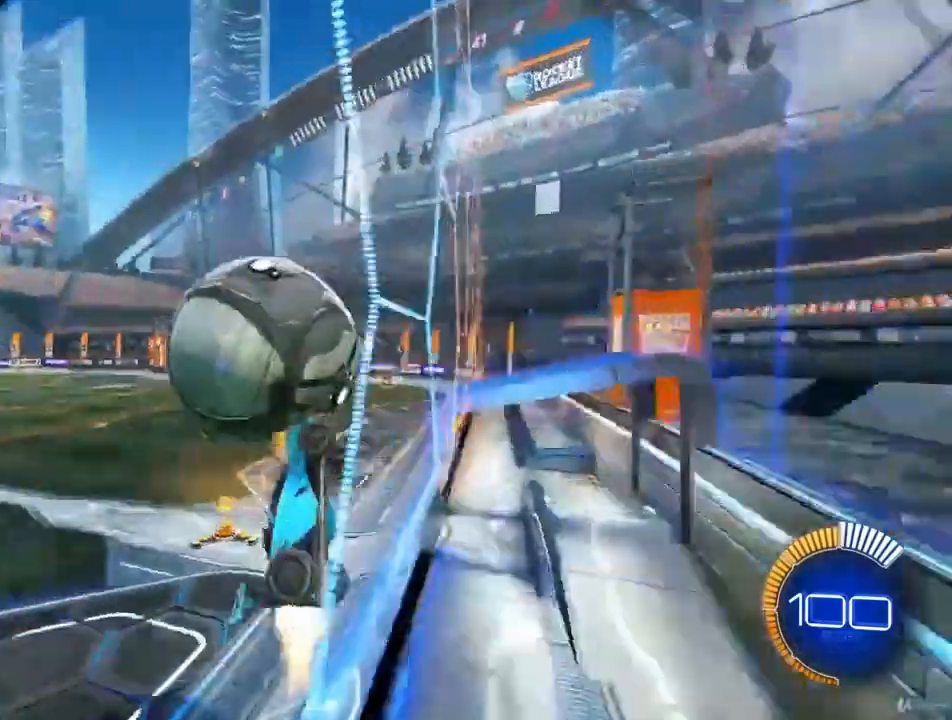
{"buttons": ["CIRCLE", "L1", "R2"], "left_stick": "down-left", "right_stick": "center", "events": [[133, "CROSS", "down"], [167, "left_stick", "center"], [300, "CROSS", "up"], [367, "left_stick", "down-left"], [433, "L1", "down"]]}
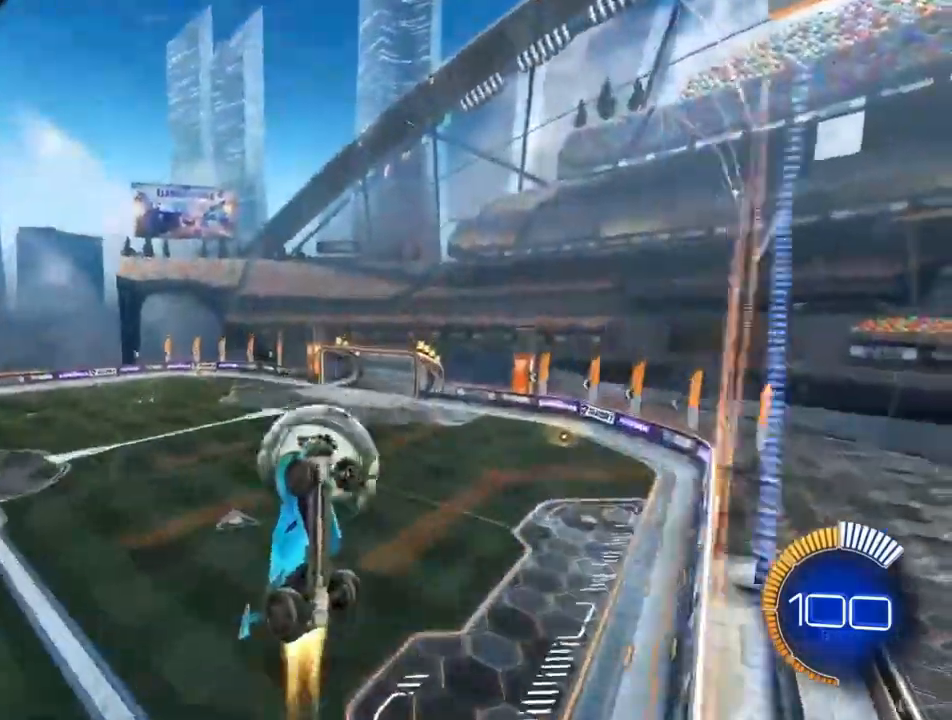
{"buttons": [], "left_stick": "down-left", "right_stick": "center", "events": [[100, "L1", "up"], [133, "CIRCLE", "up"], [167, "left_stick", "center"], [200, "R2", "up"], [267, "left_stick", "down-left"]]}
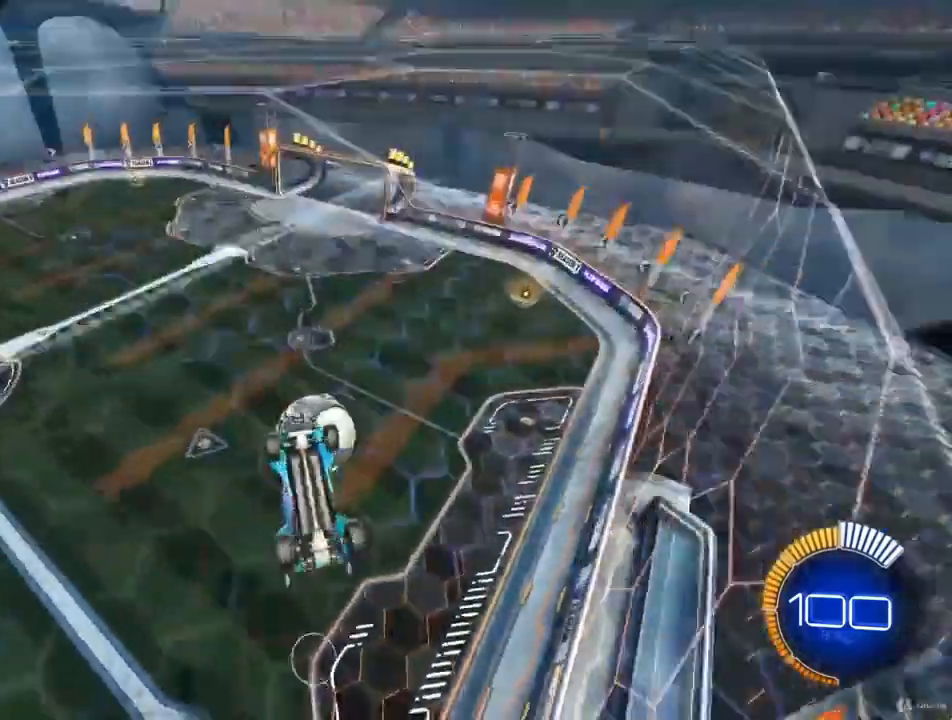
{"buttons": [], "left_stick": "center", "right_stick": "center", "events": [[33, "left_stick", "center"]]}
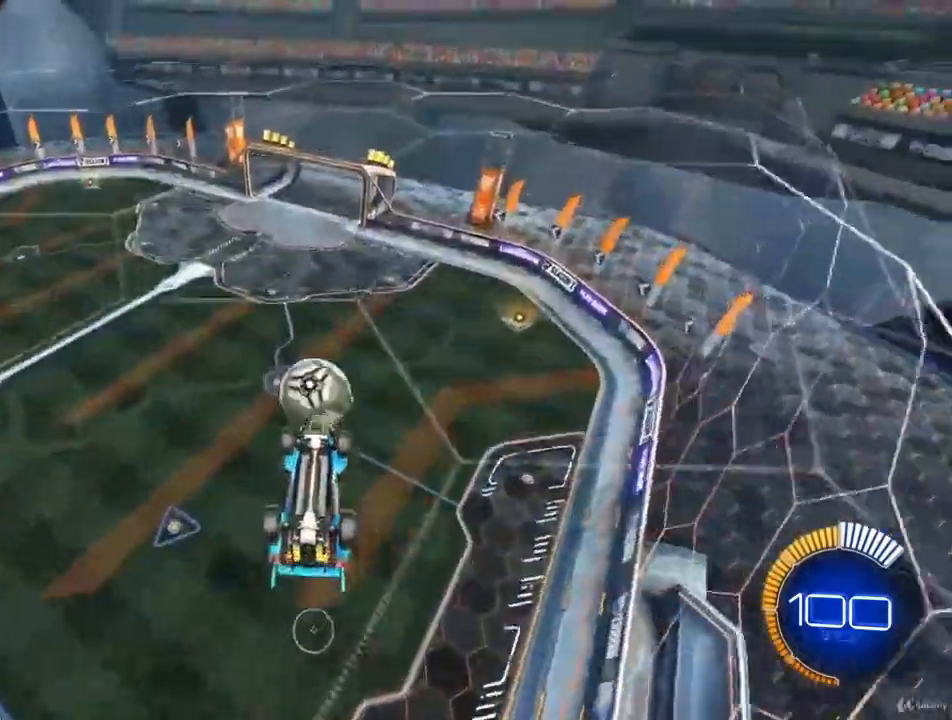
{"buttons": ["CIRCLE"], "left_stick": "center", "right_stick": "center", "events": [[367, "CIRCLE", "down"]]}
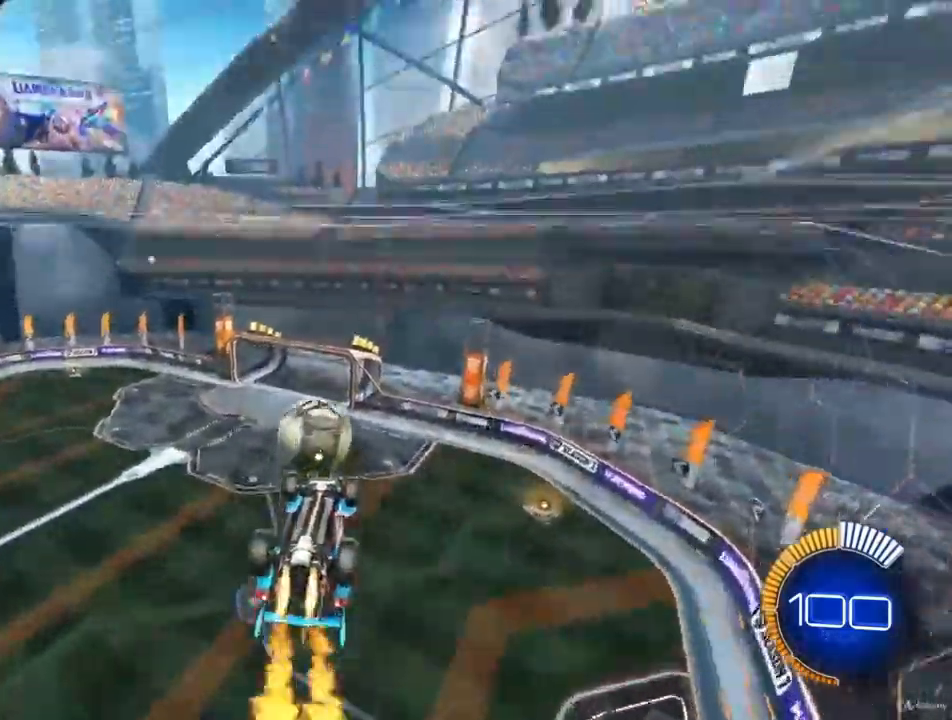
{"buttons": ["CIRCLE"], "left_stick": "center", "right_stick": "center", "events": [[133, "CIRCLE", "up"], [333, "left_stick", "right"], [467, "CIRCLE", "down"], [467, "left_stick", "center"]]}
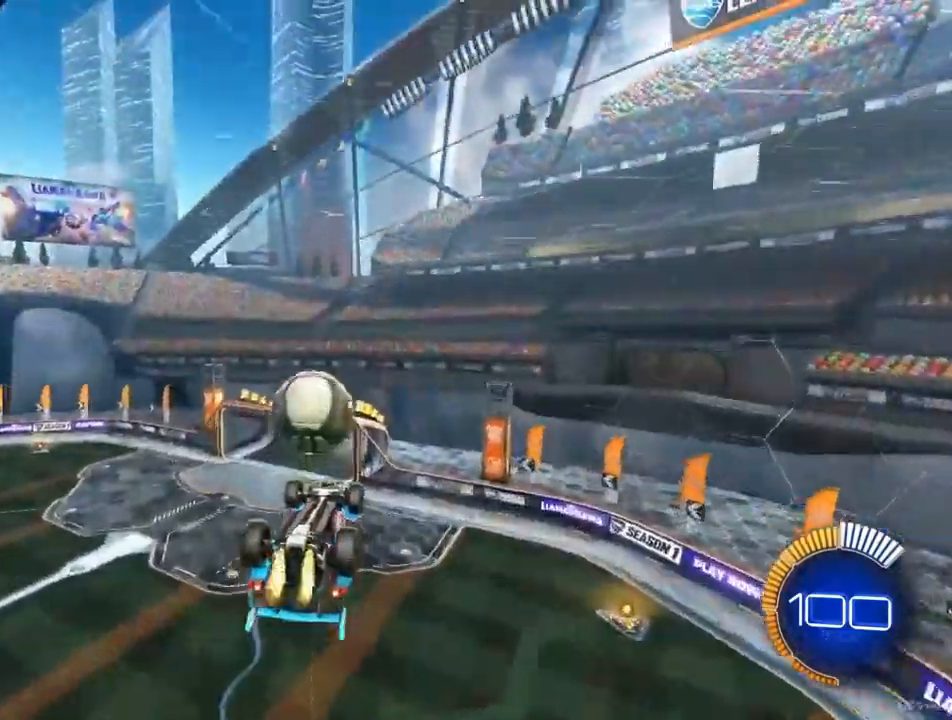
{"buttons": ["CIRCLE"], "left_stick": "center", "right_stick": "center", "events": [[133, "CIRCLE", "up"], [300, "CIRCLE", "down"]]}
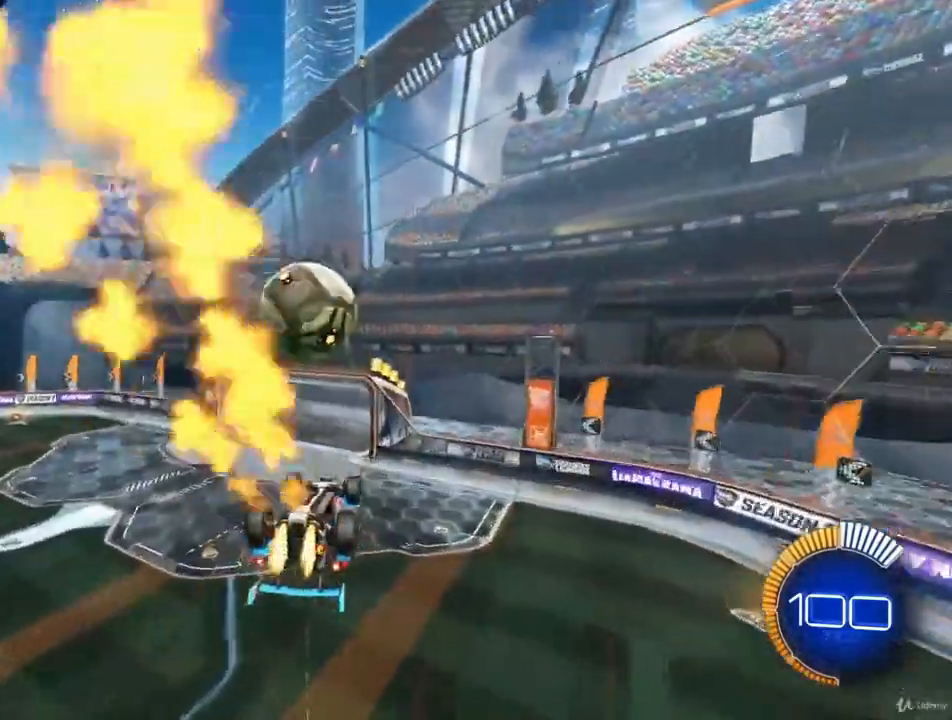
{"buttons": ["CIRCLE"], "left_stick": "down-right", "right_stick": "center", "events": [[33, "left_stick", "up"], [133, "CROSS", "down"], [233, "left_stick", "down-right"], [300, "CROSS", "up"]]}
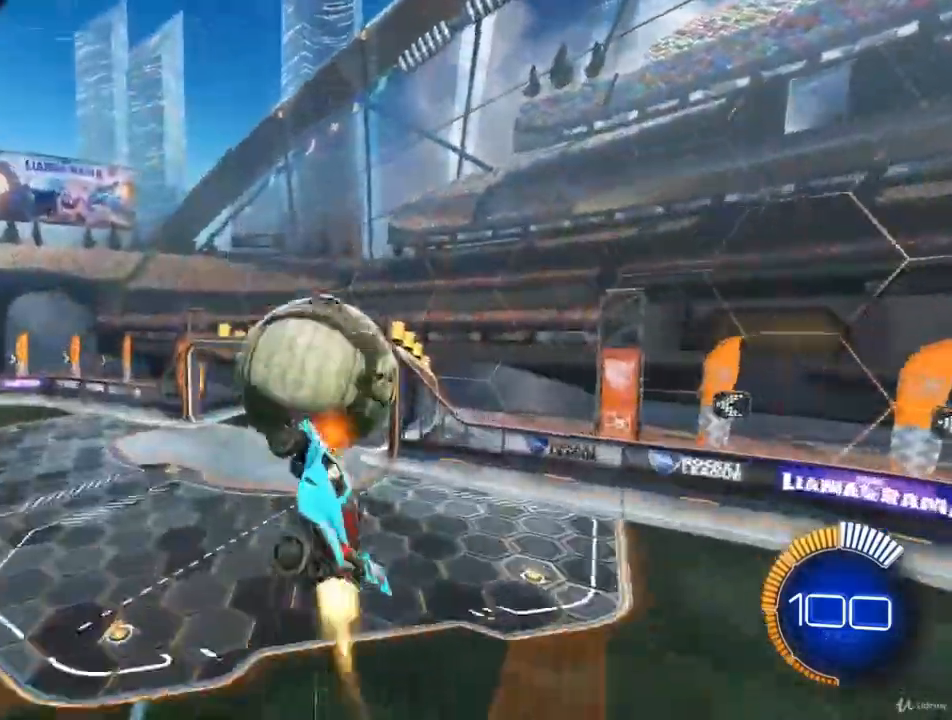
{"buttons": ["CIRCLE"], "left_stick": "center", "right_stick": "center", "events": [[367, "left_stick", "down"], [467, "left_stick", "center"]]}
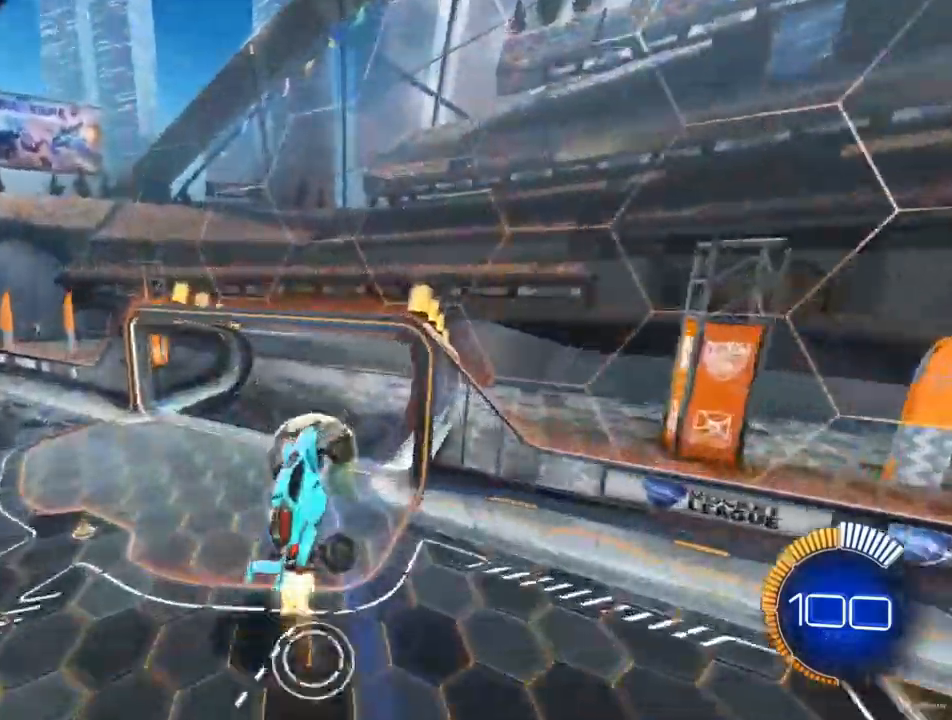
{"buttons": [], "left_stick": "down-left", "right_stick": "center", "events": [[33, "CIRCLE", "up"], [467, "left_stick", "down-left"]]}
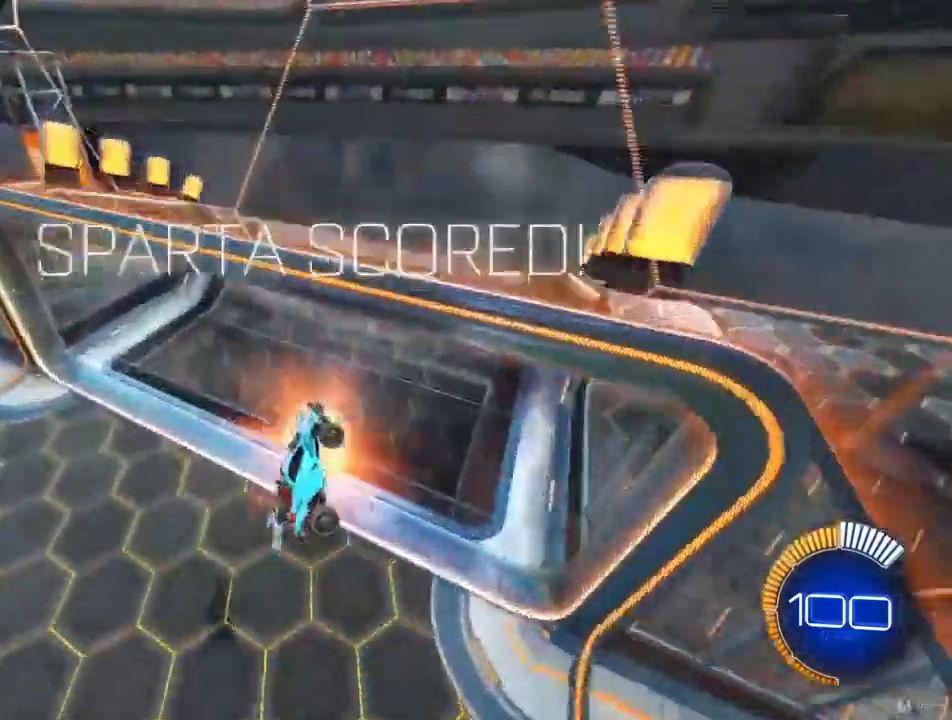
{"buttons": [], "left_stick": "down-left", "right_stick": "center", "events": []}
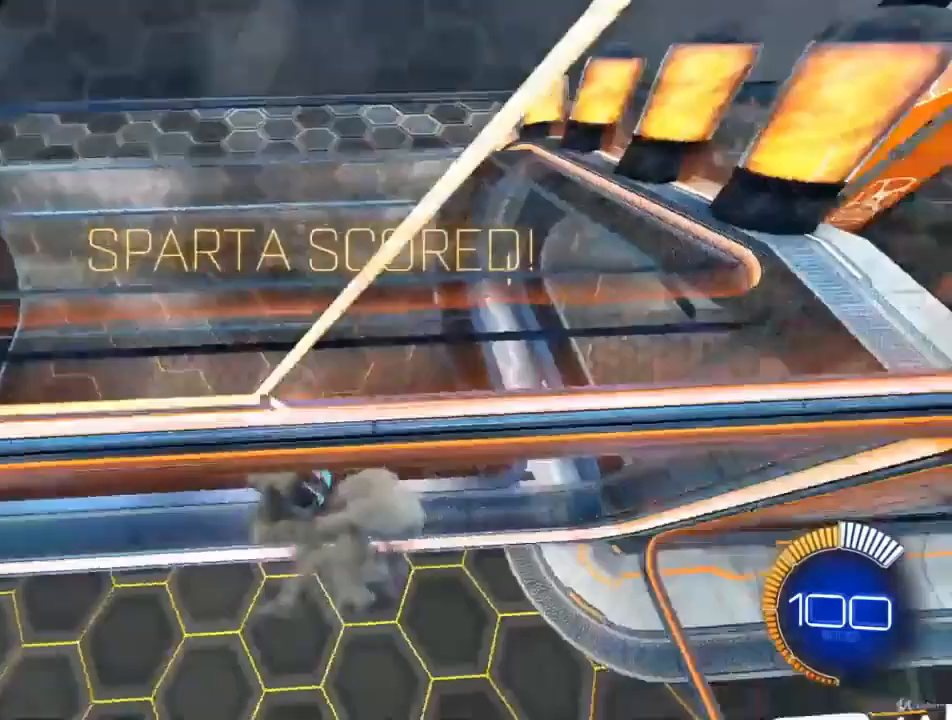
{"buttons": [], "left_stick": "center", "right_stick": "center", "events": [[67, "left_stick", "center"]]}
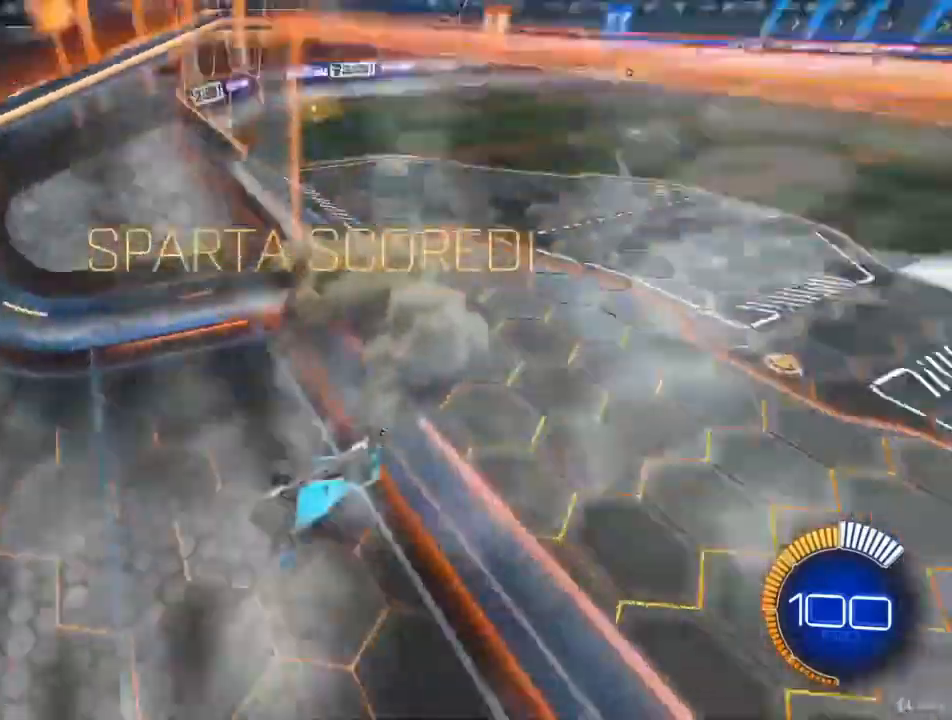
{"buttons": [], "left_stick": "center", "right_stick": "center", "events": [[67, "SQUARE", "down"], [133, "SQUARE", "up"]]}
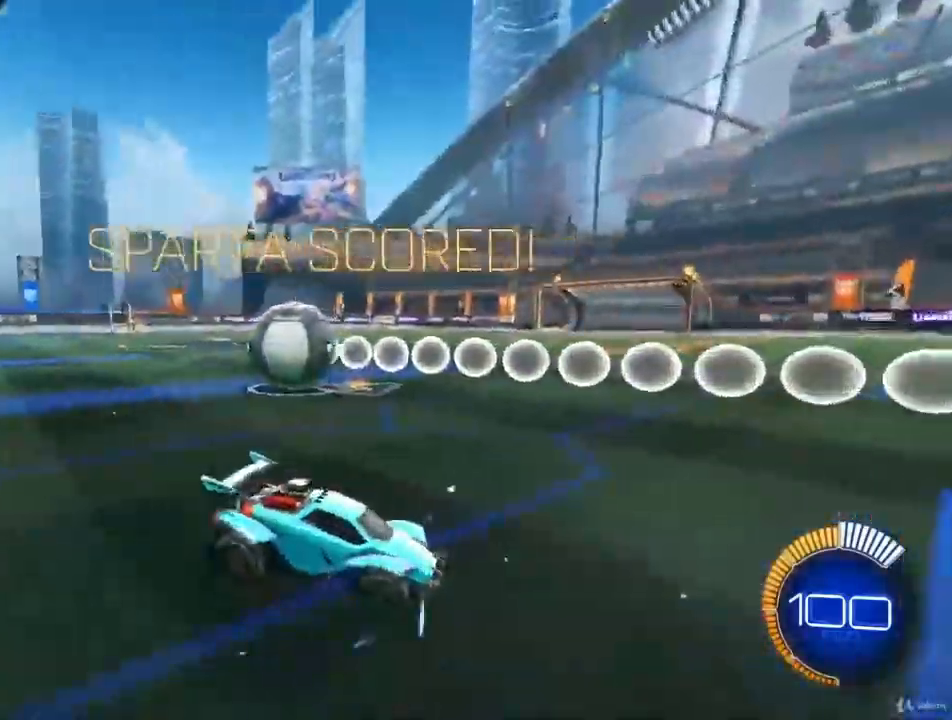
{"buttons": ["CIRCLE", "R2"], "left_stick": "center", "right_stick": "center", "events": [[33, "R2", "down"], [333, "CIRCLE", "down"]]}
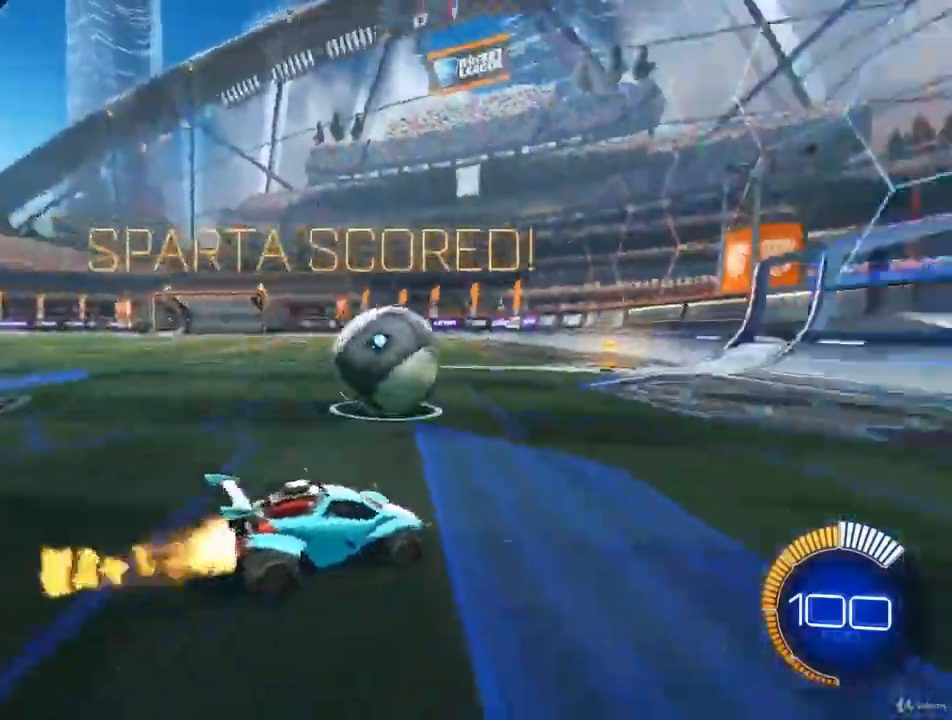
{"buttons": ["R2"], "left_stick": "center", "right_stick": "center", "events": [[267, "CIRCLE", "up"]]}
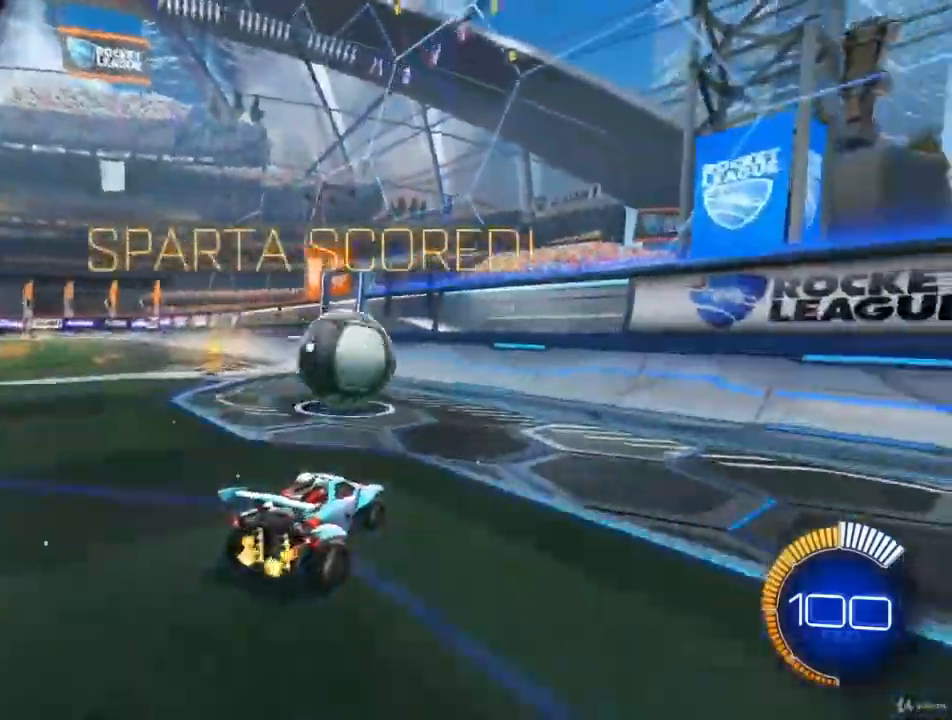
{"buttons": ["CIRCLE", "R2"], "left_stick": "center", "right_stick": "center", "events": [[200, "CIRCLE", "down"]]}
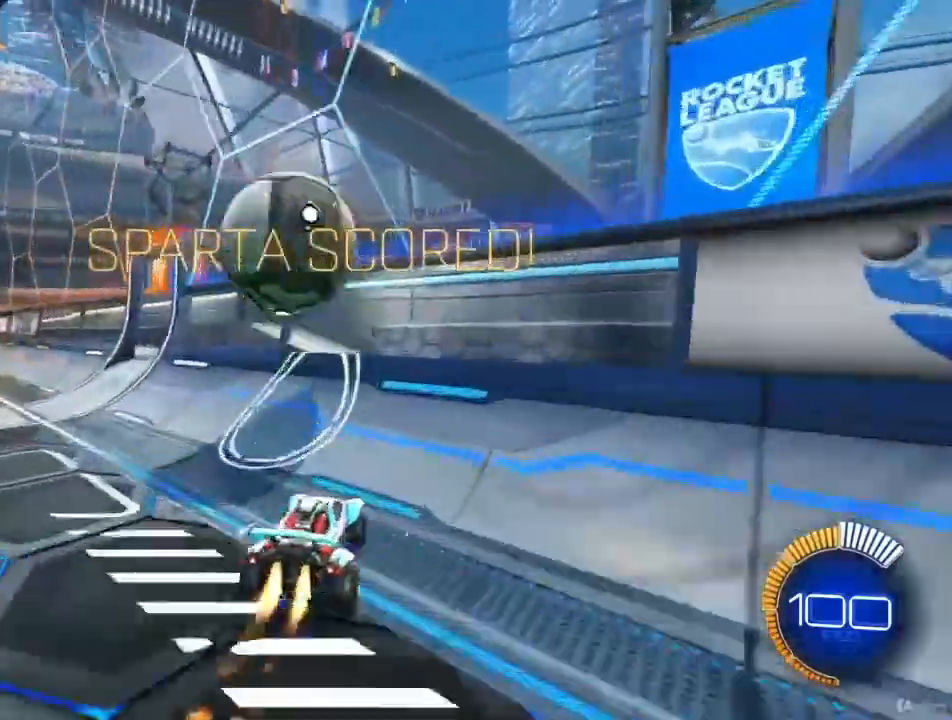
{"buttons": ["R2"], "left_stick": "center", "right_stick": "center", "events": [[100, "left_stick", "right"], [300, "left_stick", "center"], [333, "CIRCLE", "up"]]}
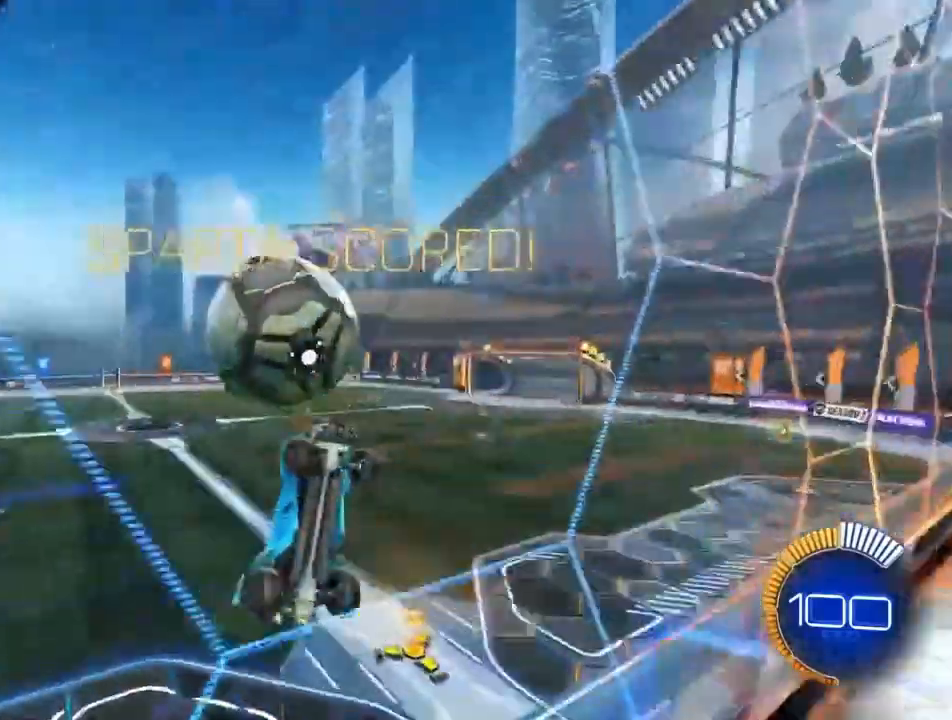
{"buttons": ["SQUARE"], "left_stick": "center", "right_stick": "center", "events": [[133, "R2", "up"], [167, "left_stick", "left"], [200, "L2", "down"], [233, "left_stick", "center"], [467, "L2", "up"], [500, "SQUARE", "down"]]}
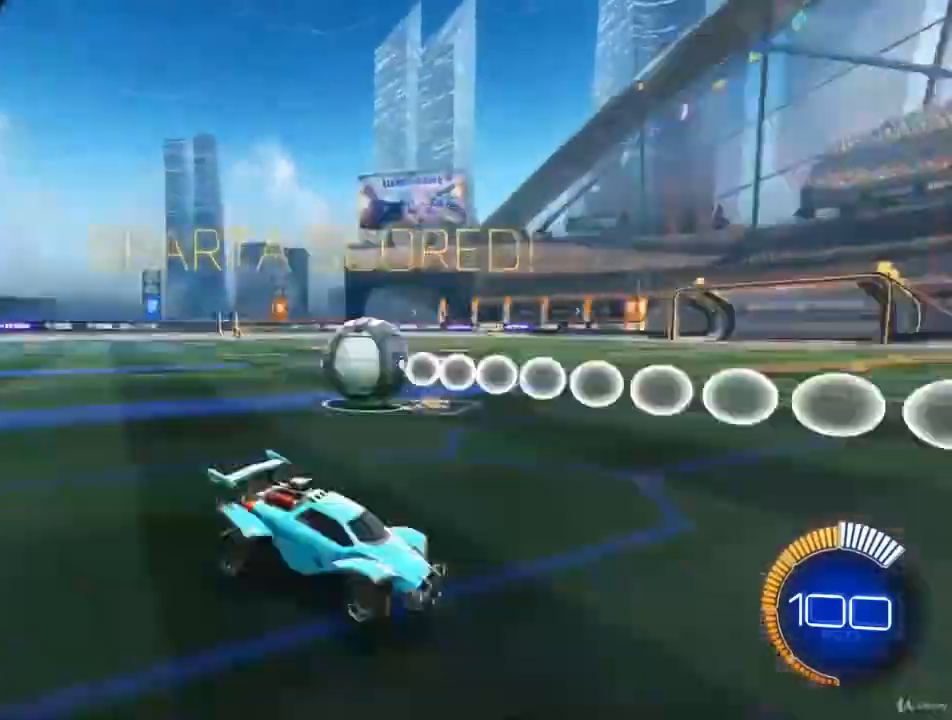
{"buttons": ["R2"], "left_stick": "center", "right_stick": "center", "events": [[100, "SQUARE", "up"], [467, "R2", "down"]]}
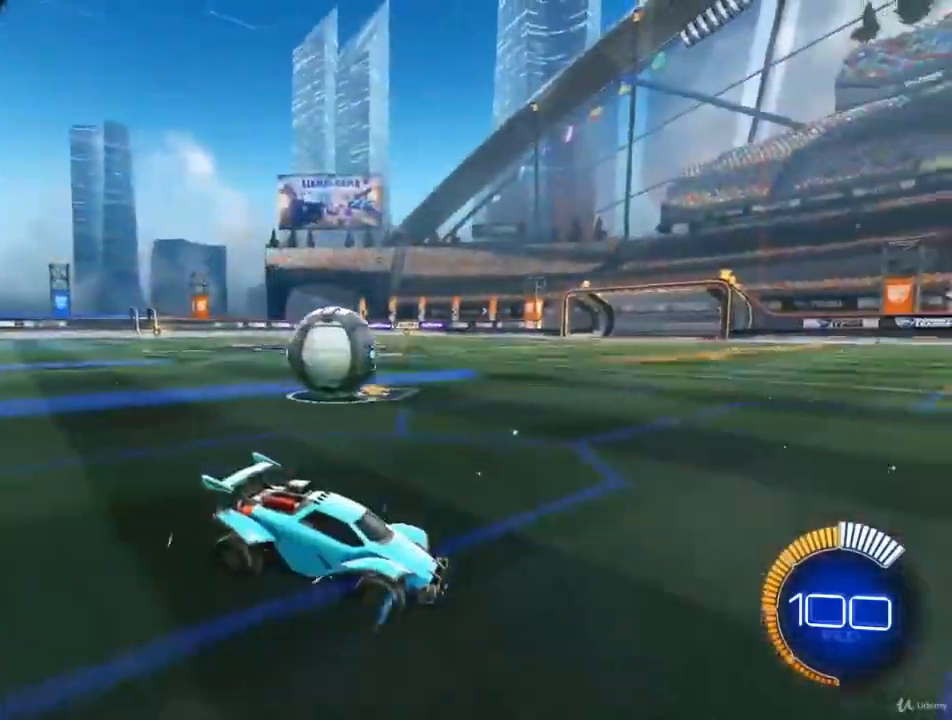
{"buttons": ["CIRCLE", "R2"], "left_stick": "center", "right_stick": "center", "events": [[333, "CIRCLE", "down"]]}
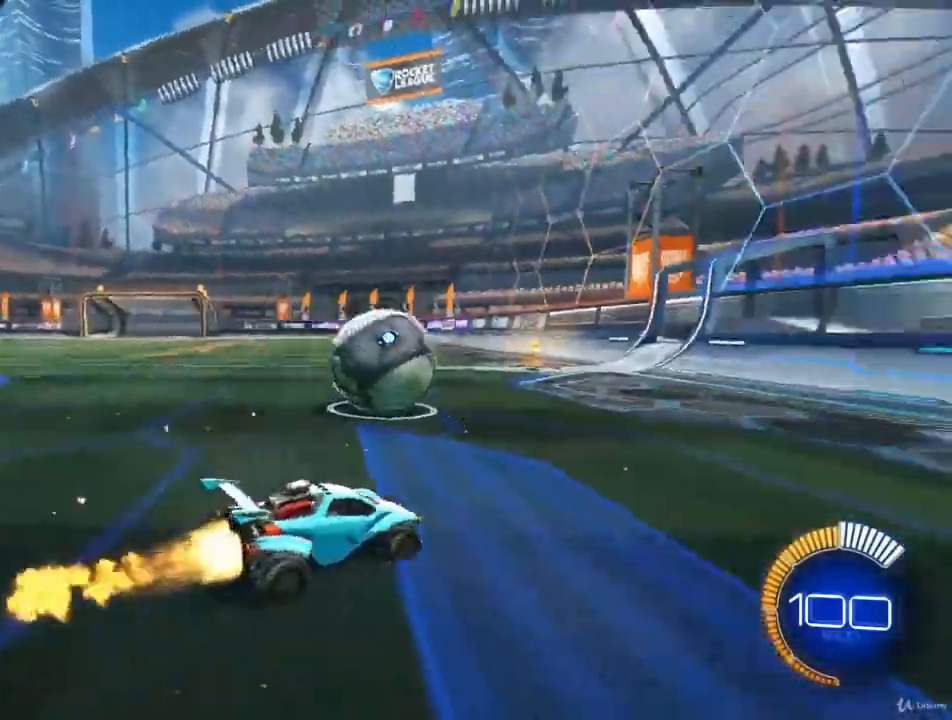
{"buttons": ["R2"], "left_stick": "center", "right_stick": "center", "events": [[200, "CIRCLE", "up"]]}
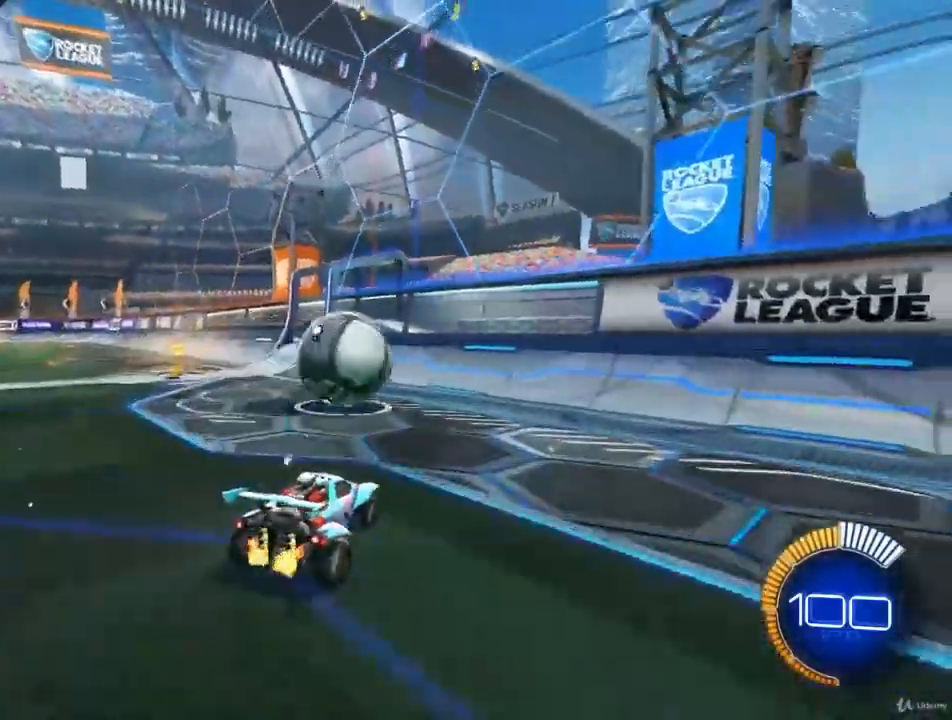
{"buttons": ["CIRCLE", "R2"], "left_stick": "center", "right_stick": "center", "events": [[367, "CIRCLE", "down"]]}
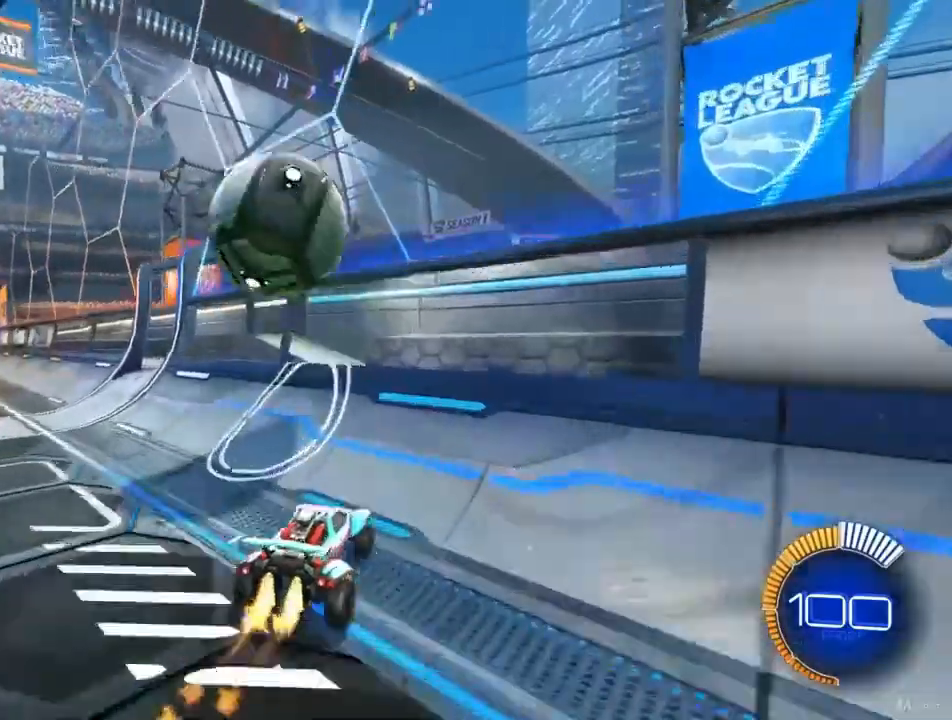
{"buttons": ["R2"], "left_stick": "center", "right_stick": "center", "events": [[100, "left_stick", "right"], [267, "left_stick", "center"], [433, "CIRCLE", "up"]]}
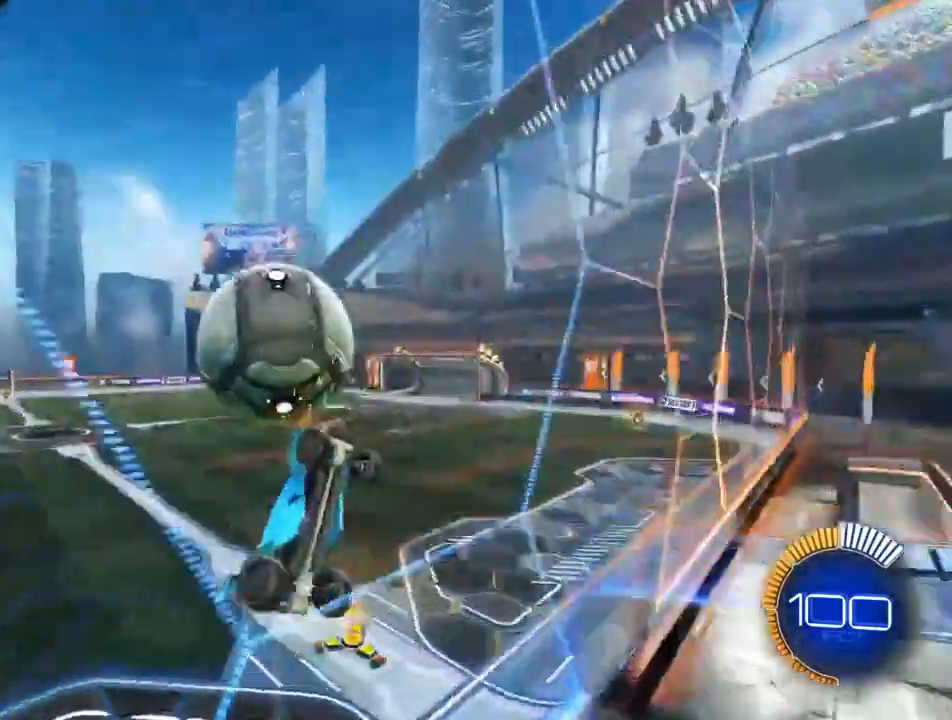
{"buttons": ["L2"], "left_stick": "center", "right_stick": "center", "events": [[433, "R2", "up"], [500, "L2", "down"]]}
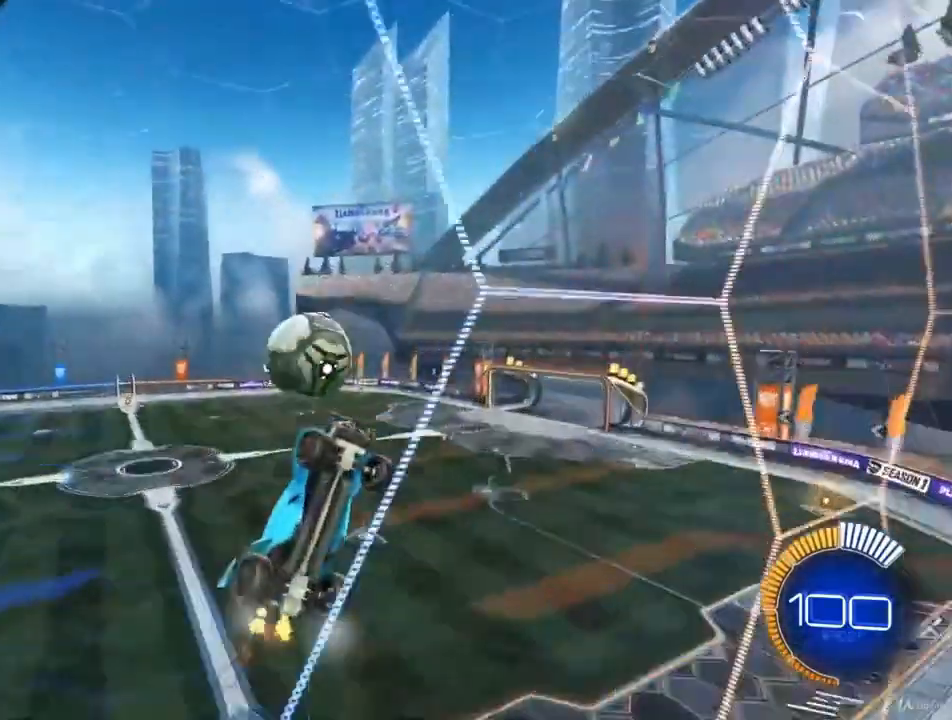
{"buttons": [], "left_stick": "center", "right_stick": "center", "events": [[267, "L2", "up"]]}
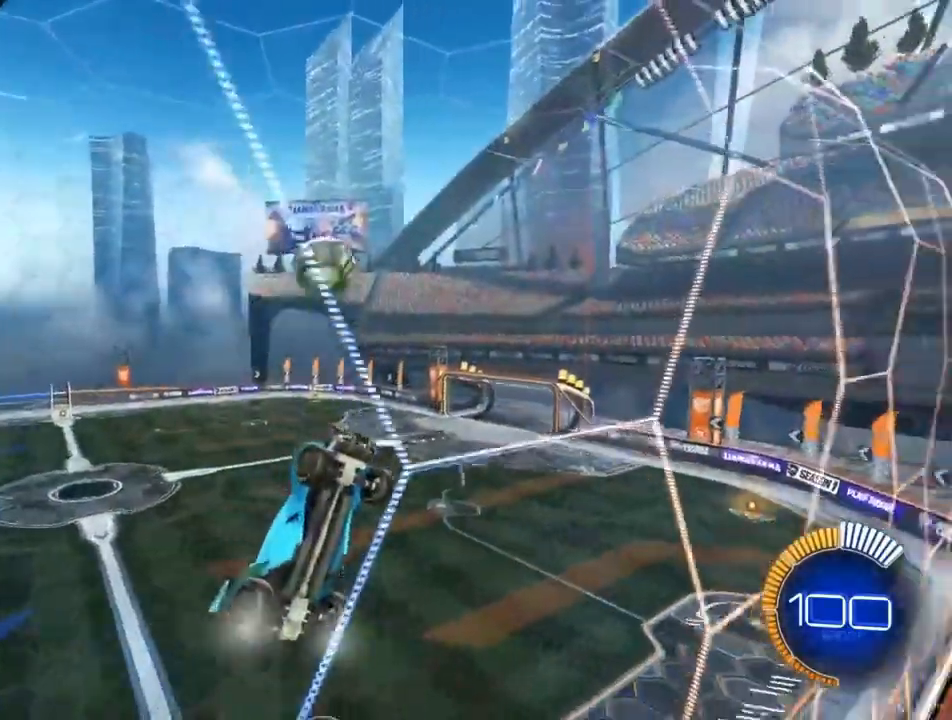
{"buttons": ["SQUARE"], "left_stick": "center", "right_stick": "center", "events": [[433, "SQUARE", "down"]]}